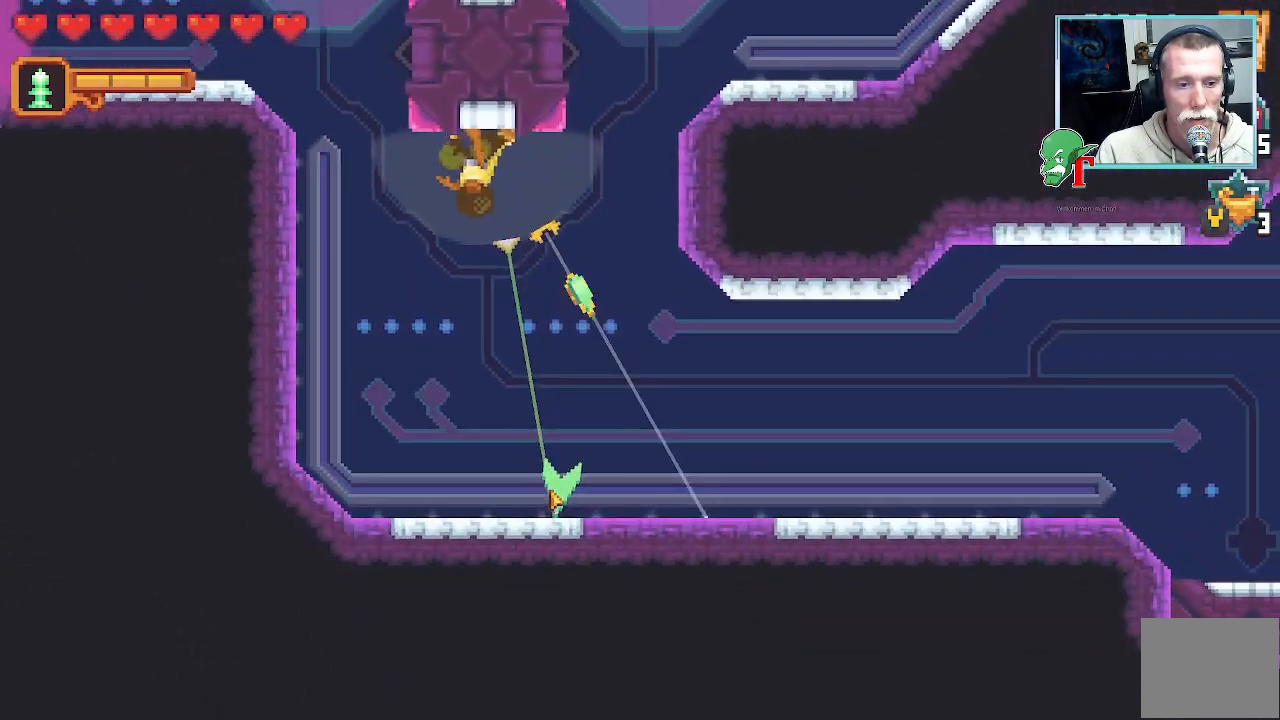
Gameplay with a controller (PlayStation layout); each line is a JSON object with the inputs held at the frame after it. "events" lists button and stick changes between this image and that frame as [ms after this image, input, new state], when the widget could be followed in between.
{"buttons": ["CROSS"], "left_stick": "up-right", "right_stick": "center", "events": [[118, "CROSS", "down"], [252, "CROSS", "up"], [454, "left_stick", "up-right"], [470, "CROSS", "down"]]}
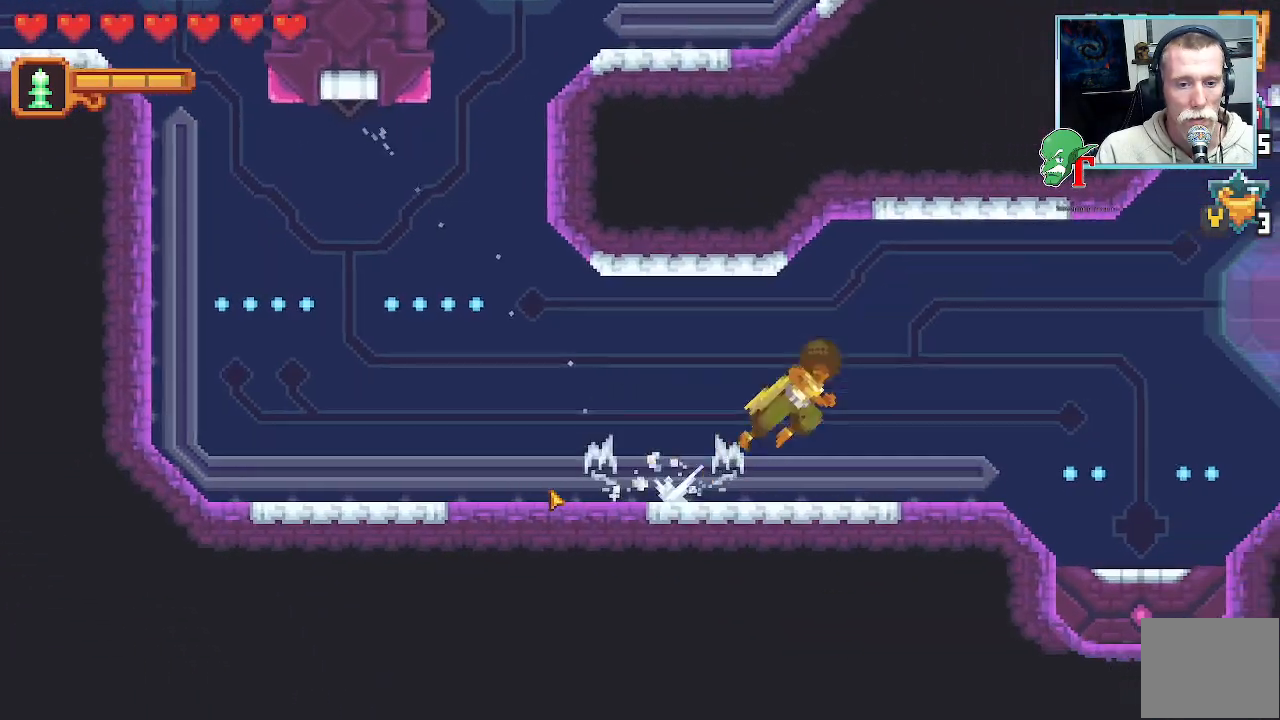
{"buttons": [], "left_stick": "up-right", "right_stick": "center"}
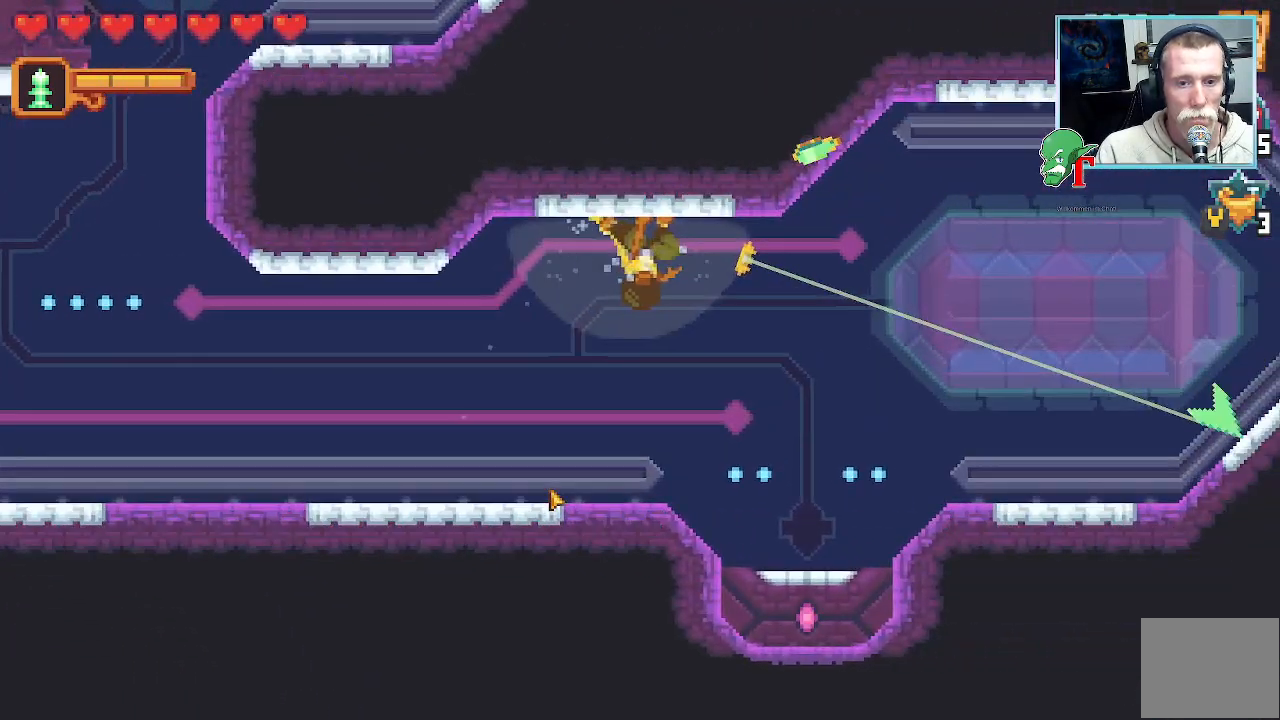
{"buttons": [], "left_stick": "right", "right_stick": "center", "events": [[67, "left_stick", "right"]]}
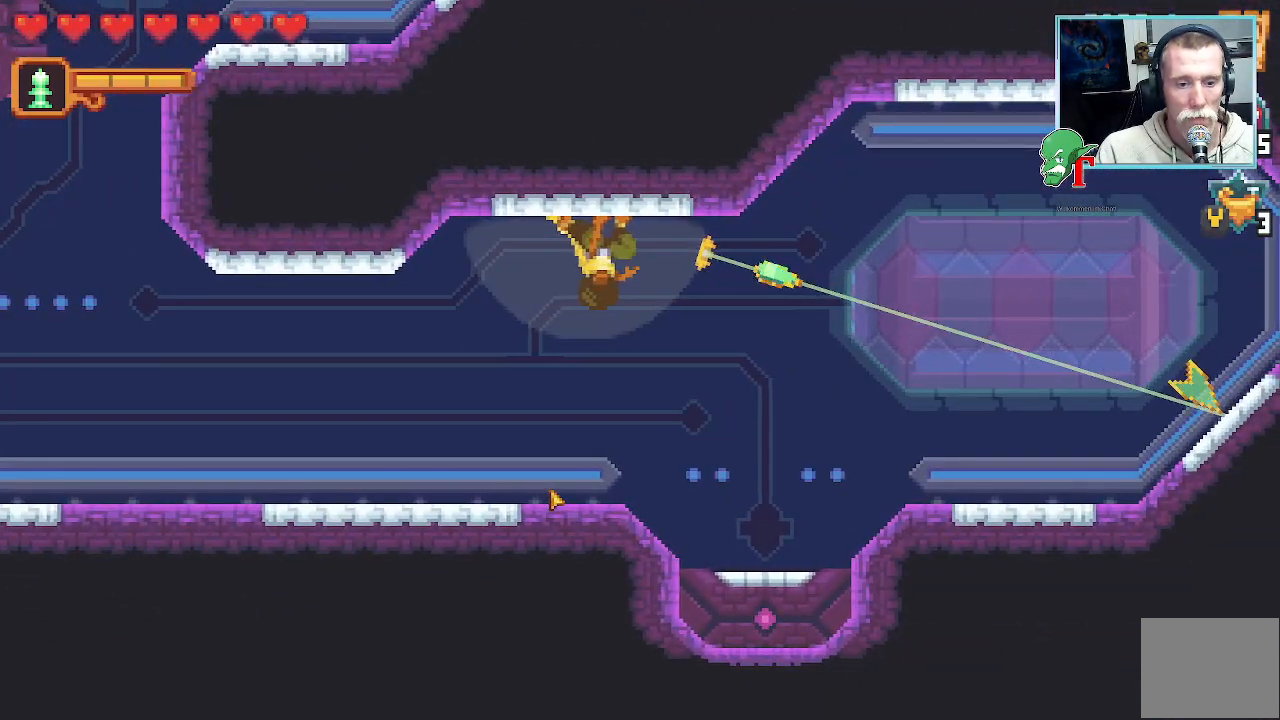
{"buttons": [], "left_stick": "down-left", "right_stick": "center", "events": [[285, "left_stick", "center"], [352, "left_stick", "down-left"]]}
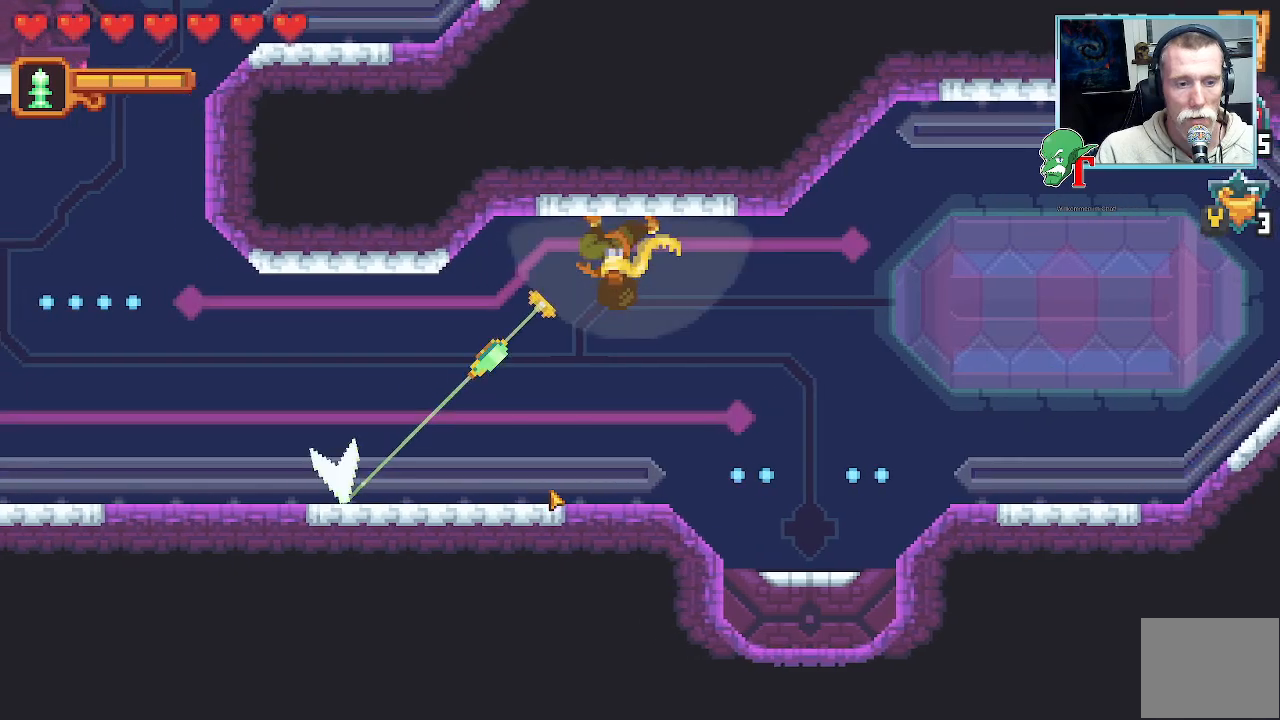
{"buttons": ["CROSS"], "left_stick": "left", "right_stick": "center", "events": [[67, "CROSS", "down"], [201, "left_stick", "left"], [251, "CROSS", "up"], [335, "CROSS", "down"]]}
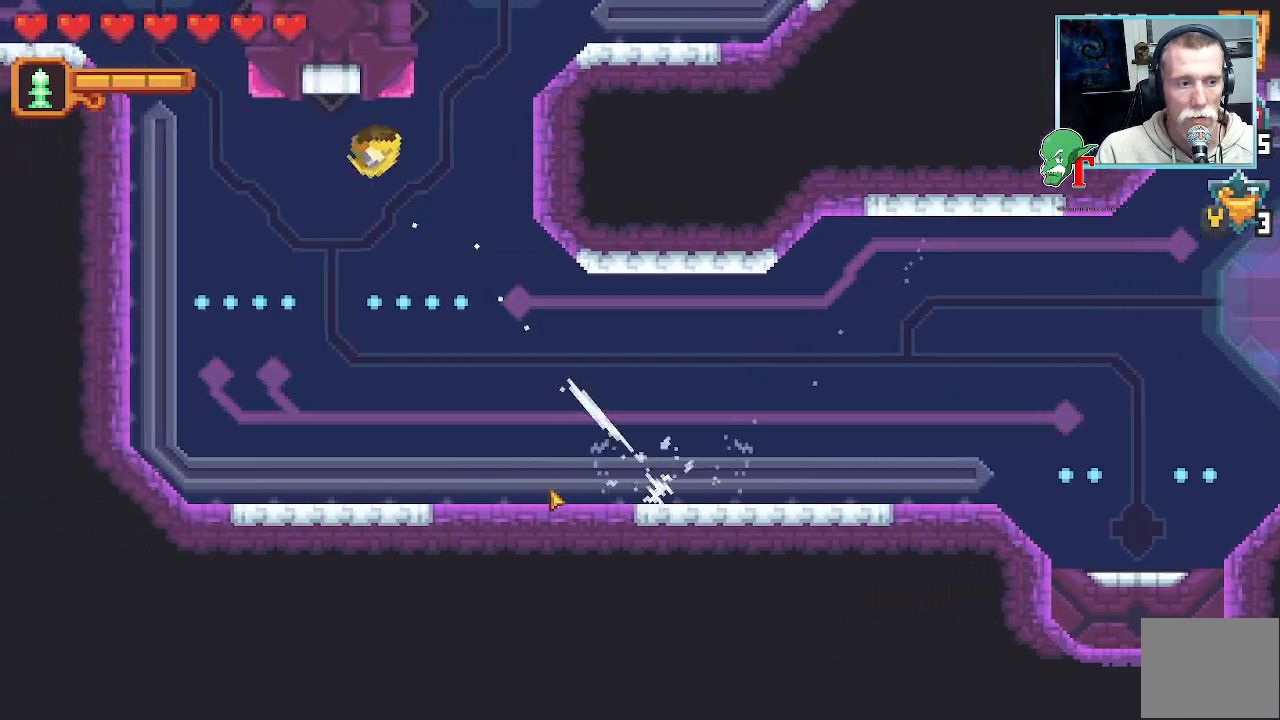
{"buttons": ["SQUARE"], "left_stick": "left", "right_stick": "center", "events": [[34, "CROSS", "up"], [219, "left_stick", "up-left"], [319, "left_stick", "center"], [386, "left_stick", "left"], [470, "SQUARE", "down"]]}
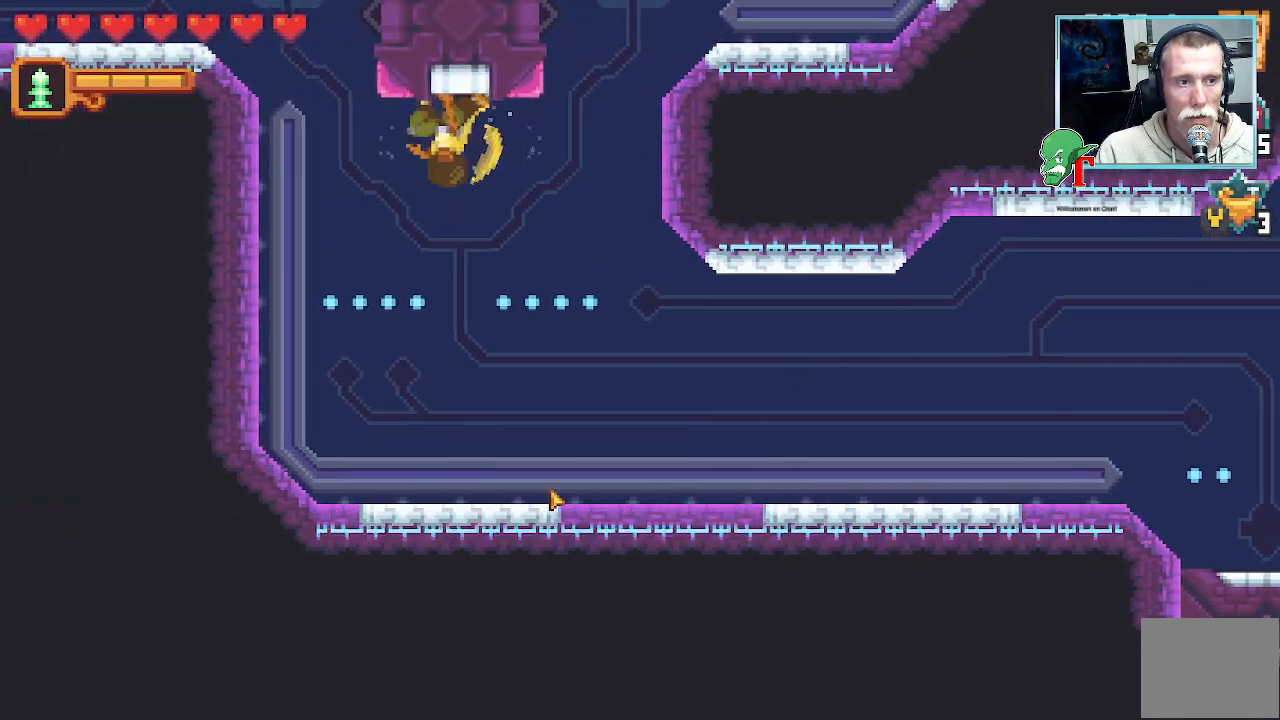
{"buttons": ["SQUARE"], "left_stick": "left", "right_stick": "center", "events": []}
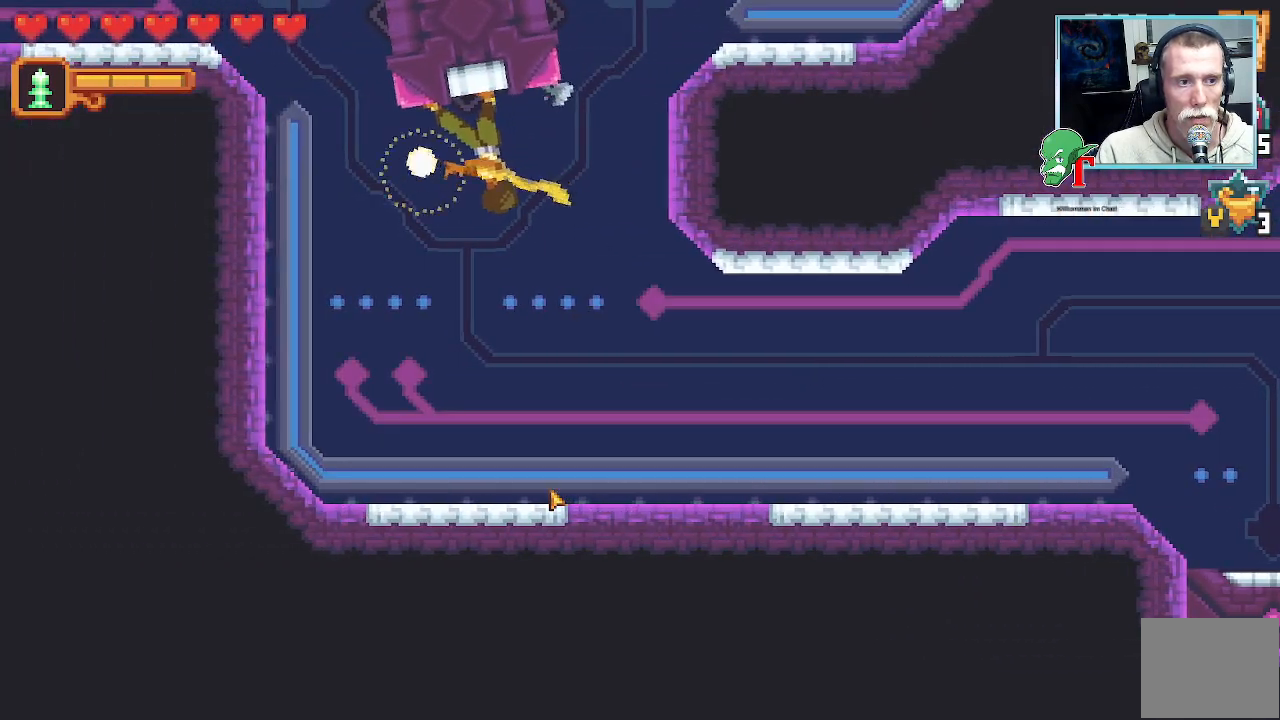
{"buttons": ["SQUARE"], "left_stick": "down", "right_stick": "center"}
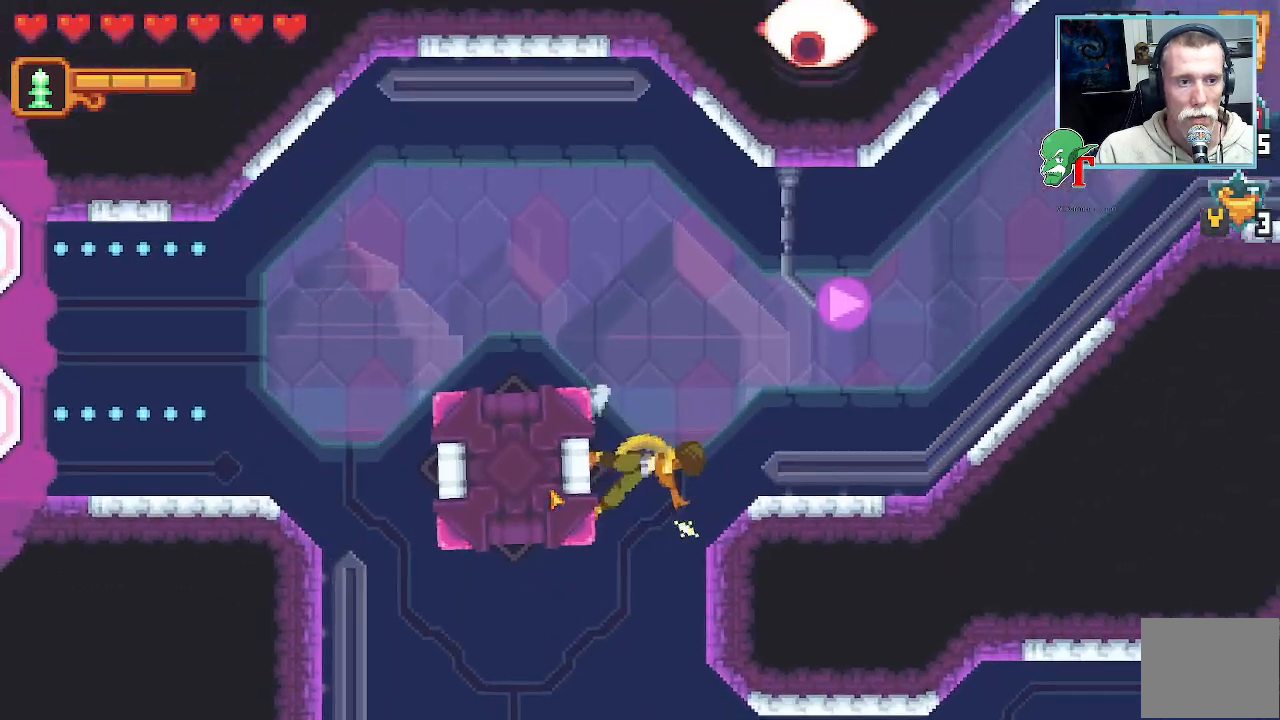
{"buttons": [], "left_stick": "up-right", "right_stick": "center", "events": [[201, "SQUARE", "up"], [386, "left_stick", "right"], [470, "left_stick", "up-right"]]}
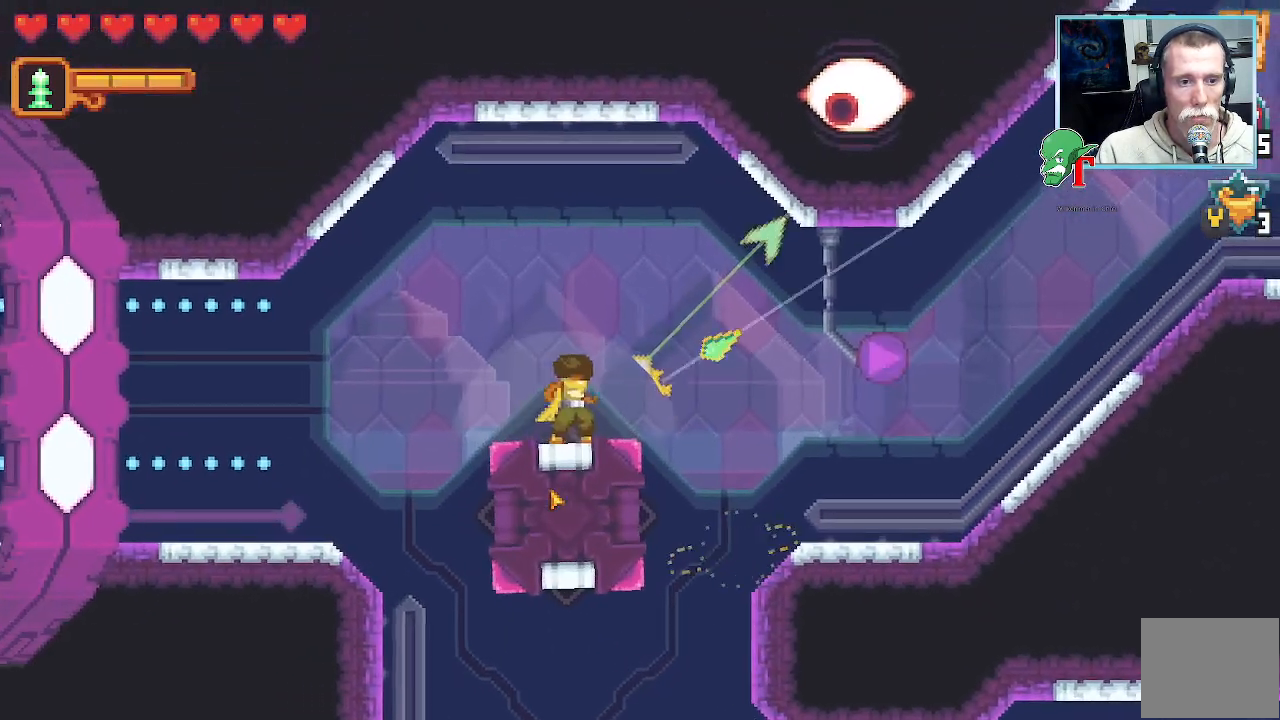
{"buttons": ["CROSS"], "left_stick": "down-right", "right_stick": "center", "events": [[51, "CROSS", "down"], [219, "CROSS", "up"], [319, "left_stick", "down-right"], [387, "CROSS", "down"]]}
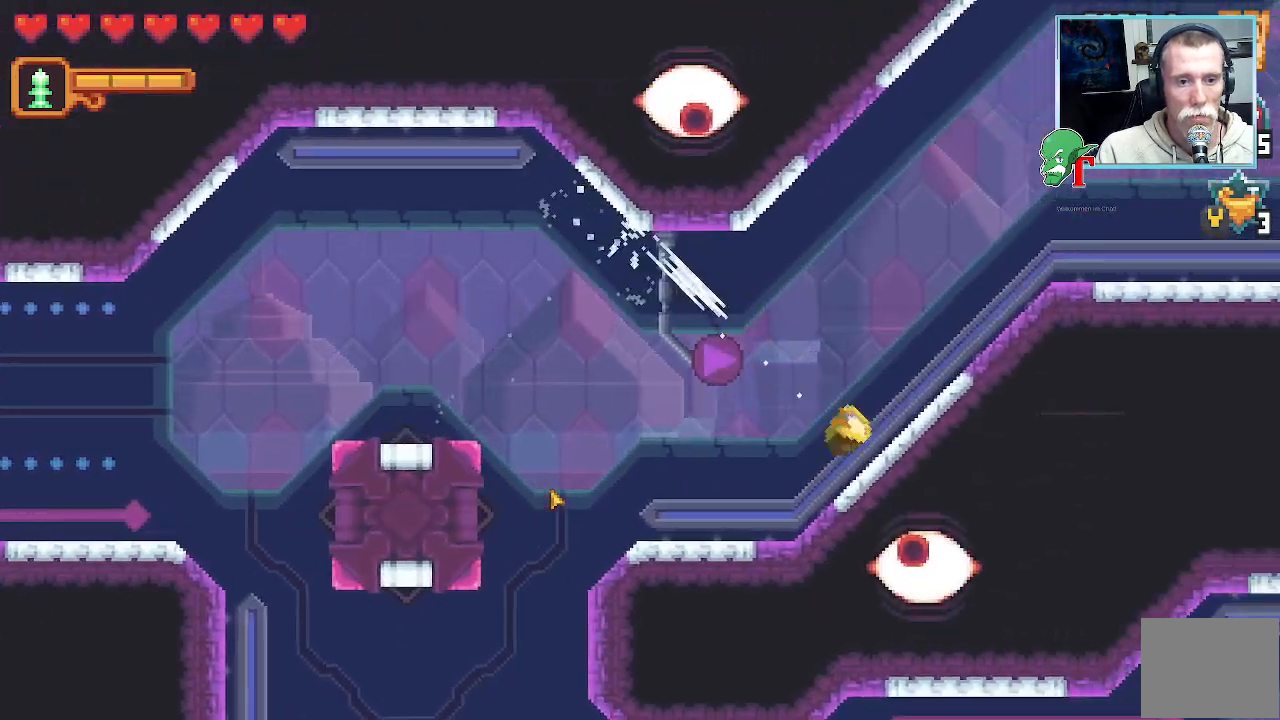
{"buttons": ["CROSS"], "left_stick": "right", "right_stick": "center", "events": [[34, "CROSS", "up"], [135, "CROSS", "down"], [151, "left_stick", "up-right"], [252, "CROSS", "up"], [420, "left_stick", "right"], [454, "CROSS", "down"]]}
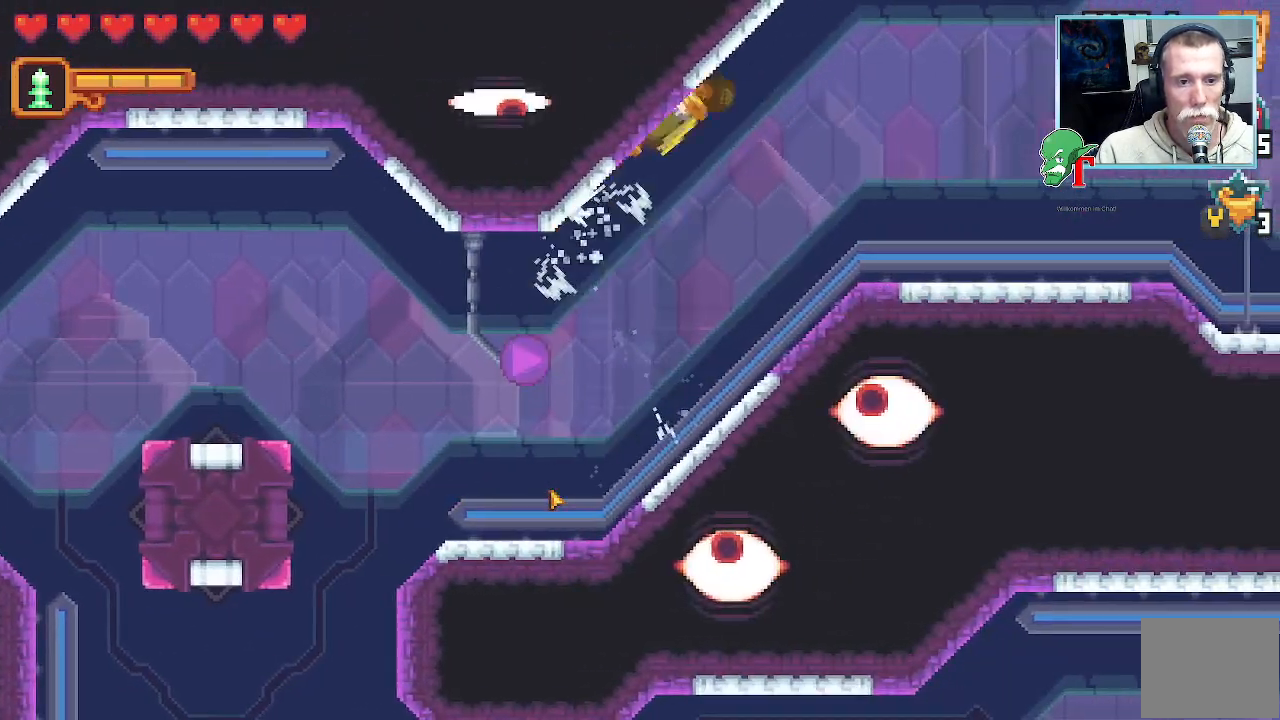
{"buttons": ["CROSS"], "left_stick": "down-right", "right_stick": "center", "events": [[370, "left_stick", "down-right"]]}
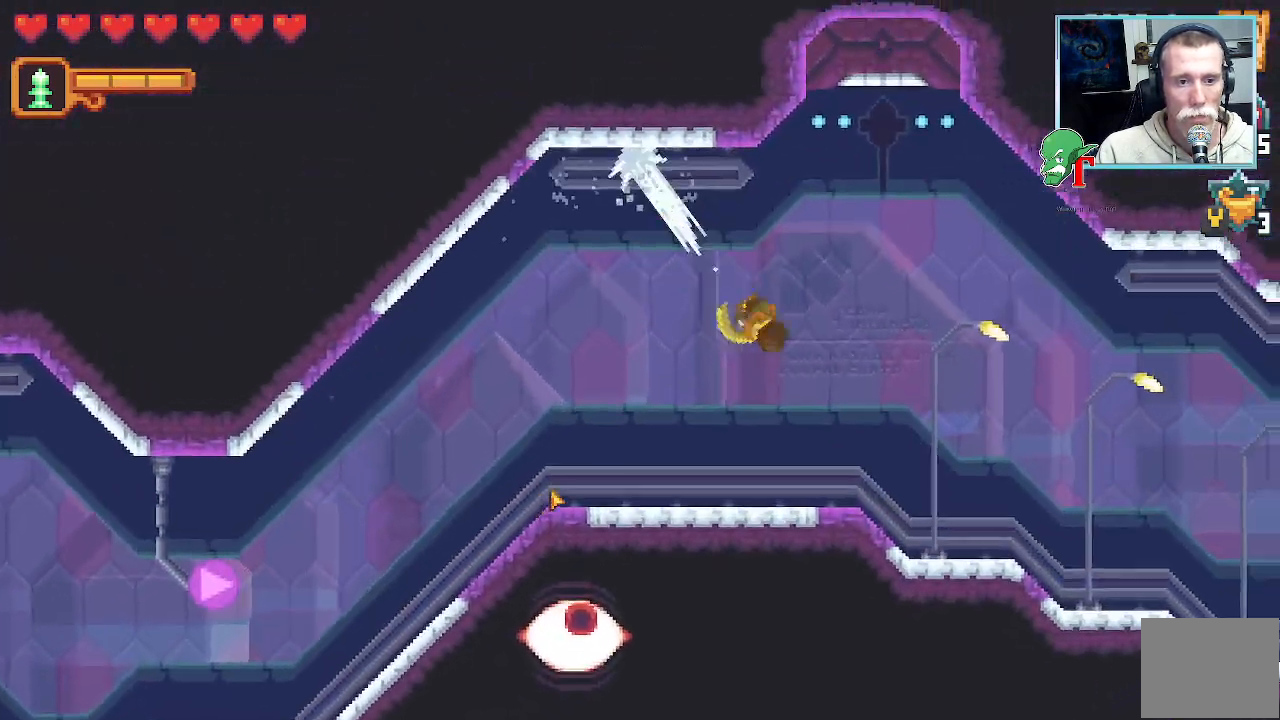
{"buttons": [], "left_stick": "up", "right_stick": "center", "events": [[269, "left_stick", "up-right"], [285, "CROSS", "up"], [436, "left_stick", "up"]]}
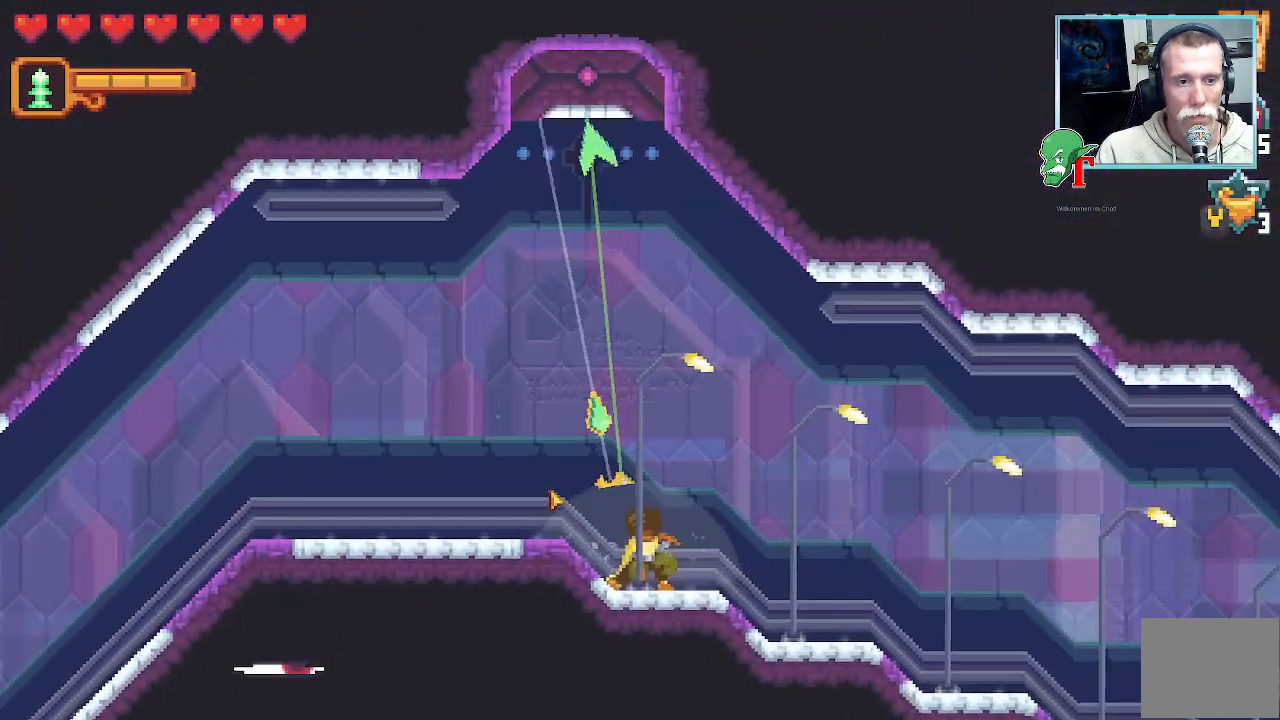
{"buttons": [], "left_stick": "up", "right_stick": "center", "events": [[352, "CROSS", "down"], [503, "CROSS", "up"]]}
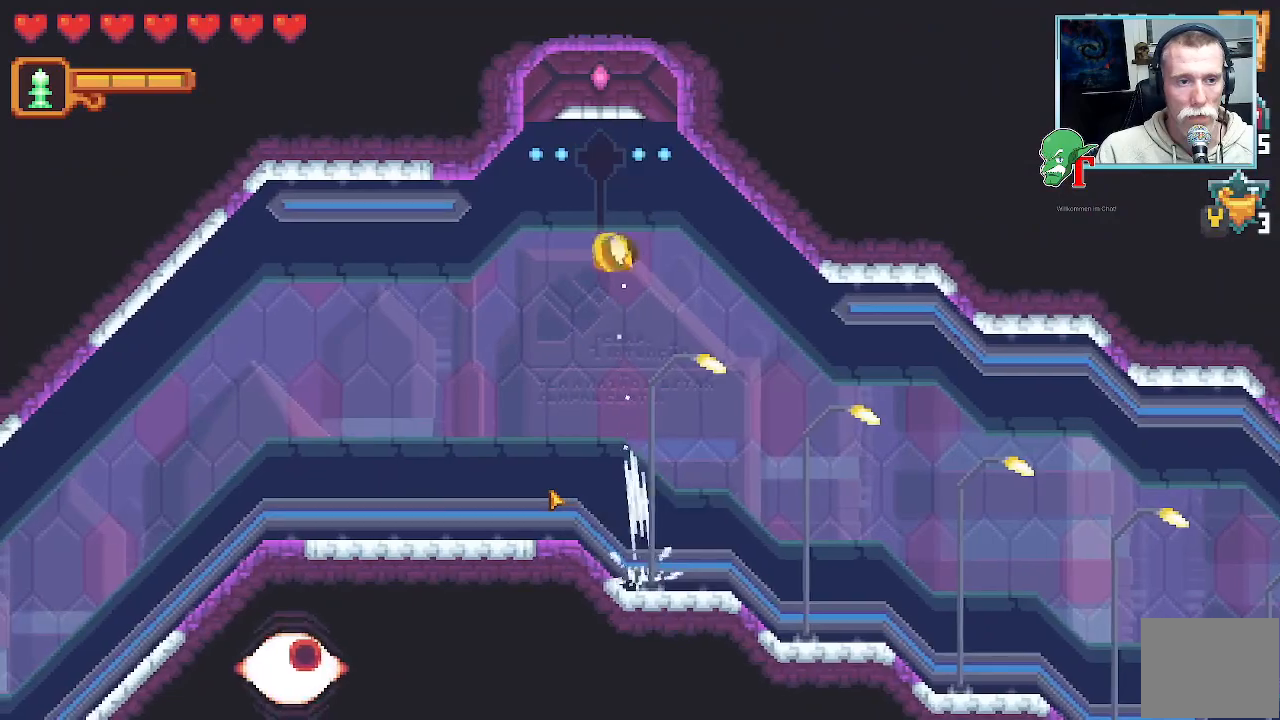
{"buttons": [], "left_stick": "center", "right_stick": "center", "events": [[17, "left_stick", "center"], [101, "CROSS", "down"], [286, "CROSS", "up"]]}